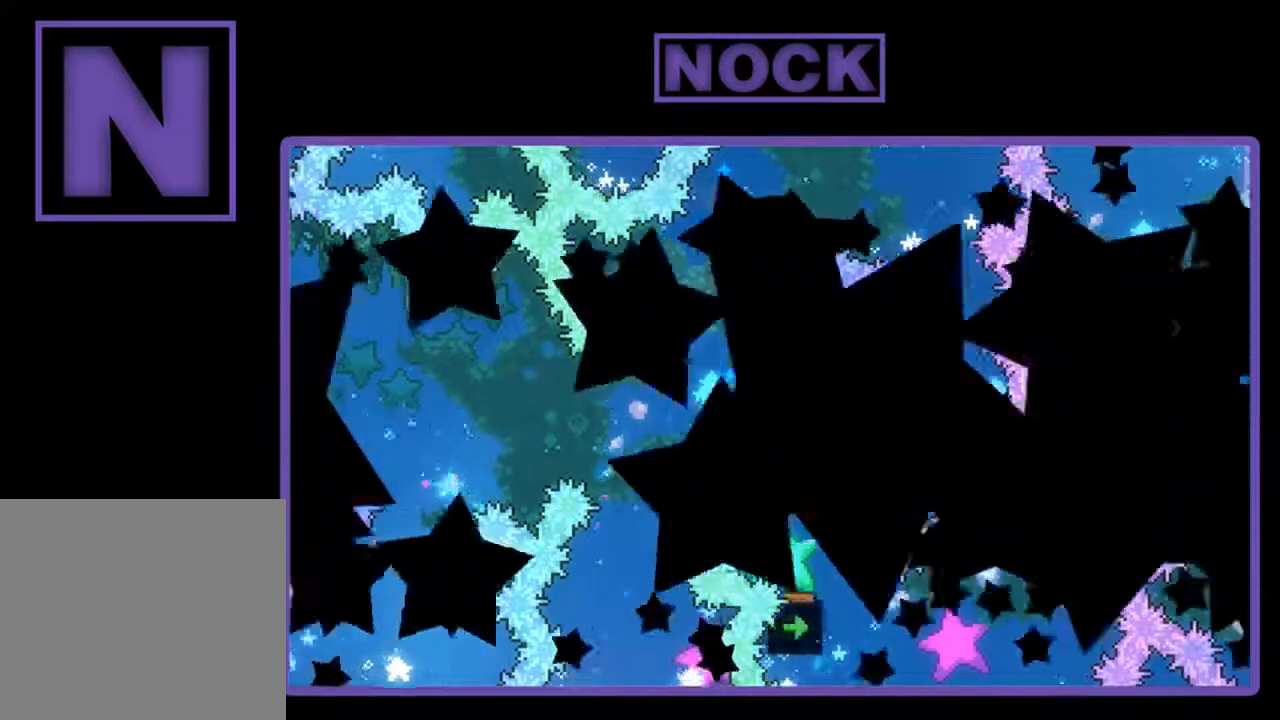
Gameplay with a controller (PlayStation layout); each line is a JSON object with the inputs held at the frame after it. "events" lists button and stick changes between this image and that frame as [ms after this image, input, new state], when the widget could be followed in between. Not read: left_stick.
{"buttons": ["R2"], "right_stick": "center", "events": [[267, "R2", "down"]]}
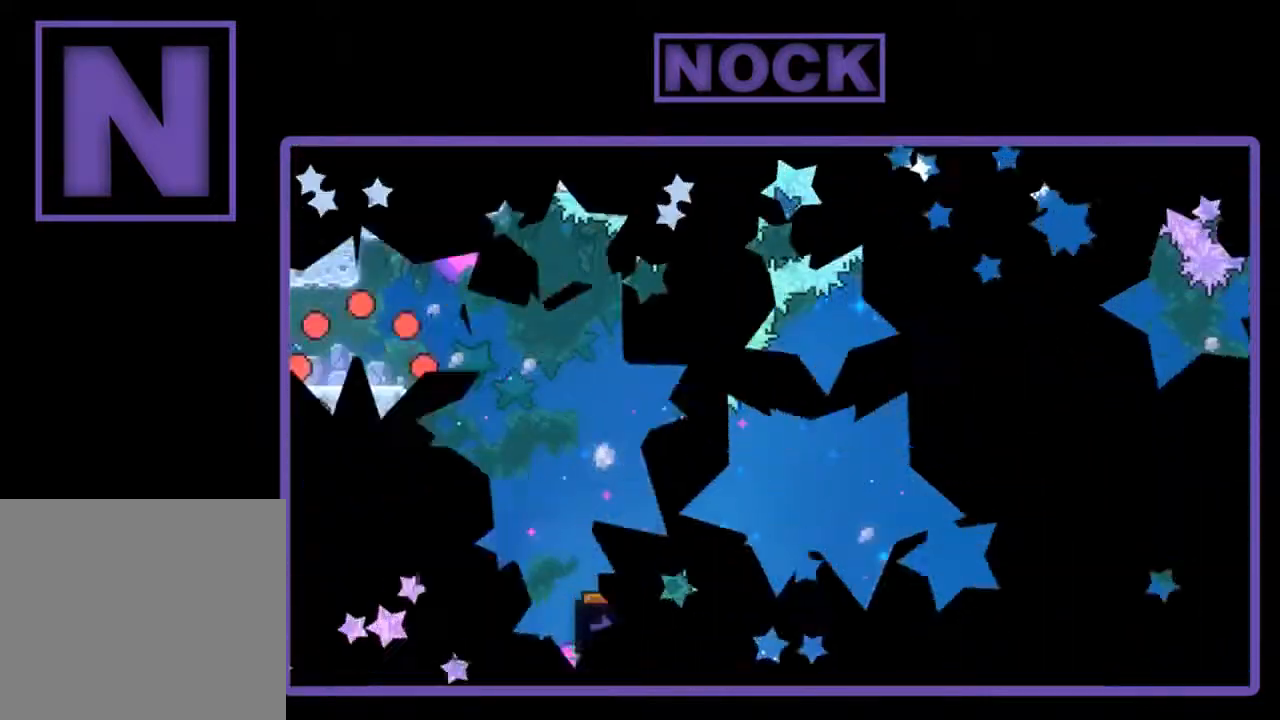
{"buttons": ["R2", "DPAD_RIGHT"], "right_stick": "center", "events": [[167, "DPAD_RIGHT", "down"]]}
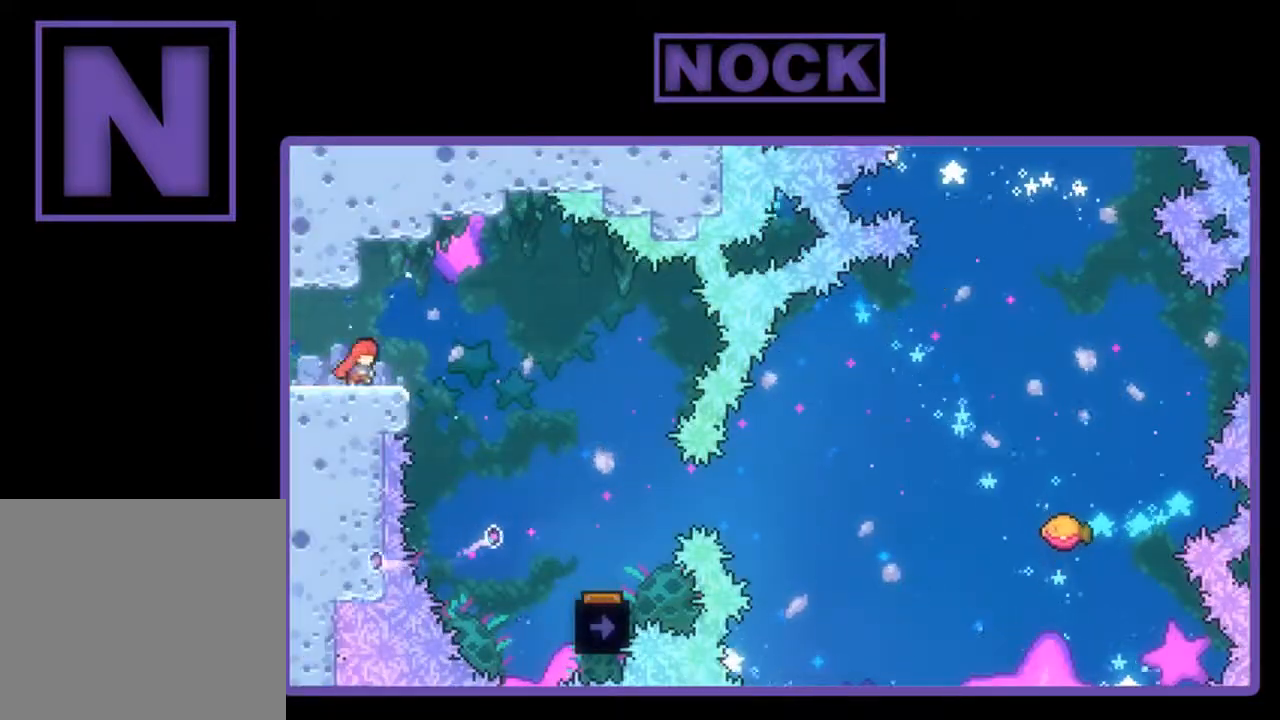
{"buttons": ["R2", "DPAD_RIGHT"], "right_stick": "center", "events": [[33, "CROSS", "down"], [233, "CROSS", "up"]]}
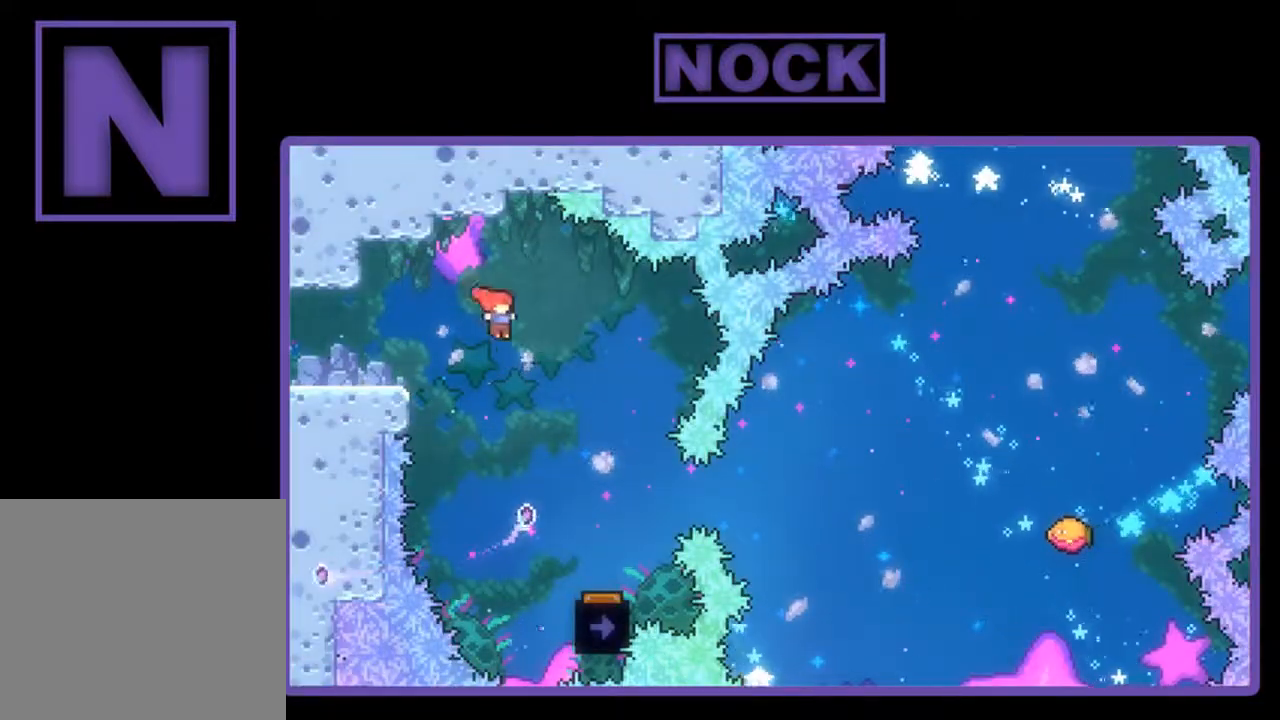
{"buttons": ["R2"], "right_stick": "center", "events": [[333, "DPAD_RIGHT", "up"]]}
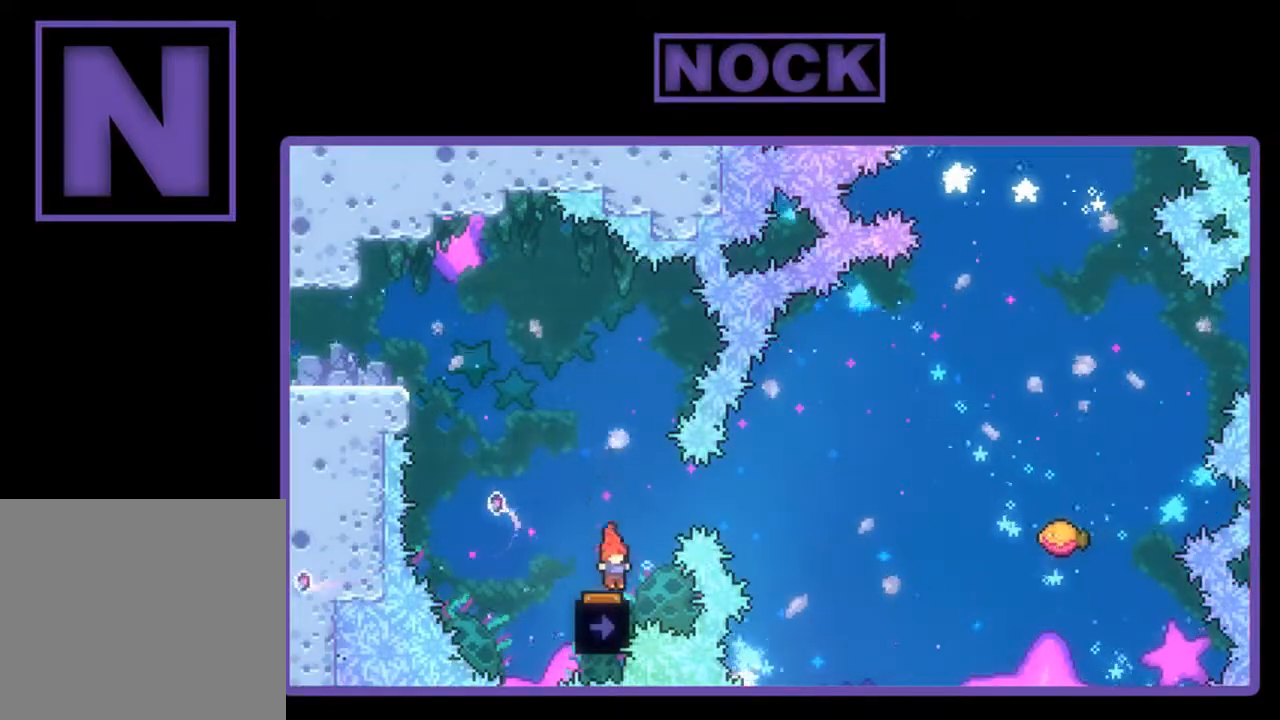
{"buttons": ["R2"], "right_stick": "center", "events": [[133, "DPAD_LEFT", "down"], [300, "DPAD_LEFT", "up"]]}
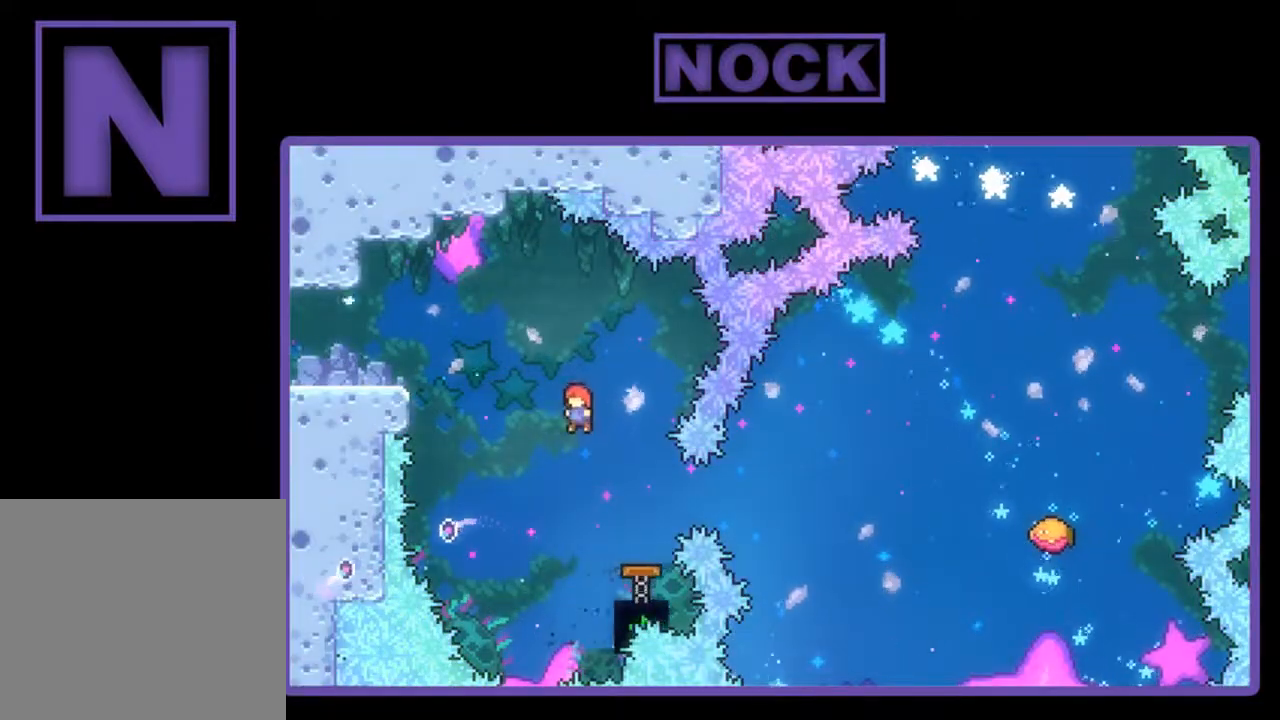
{"buttons": ["R2"], "right_stick": "center", "events": [[233, "DPAD_RIGHT", "down"], [267, "CIRCLE", "down"], [467, "CIRCLE", "up"], [500, "DPAD_RIGHT", "up"]]}
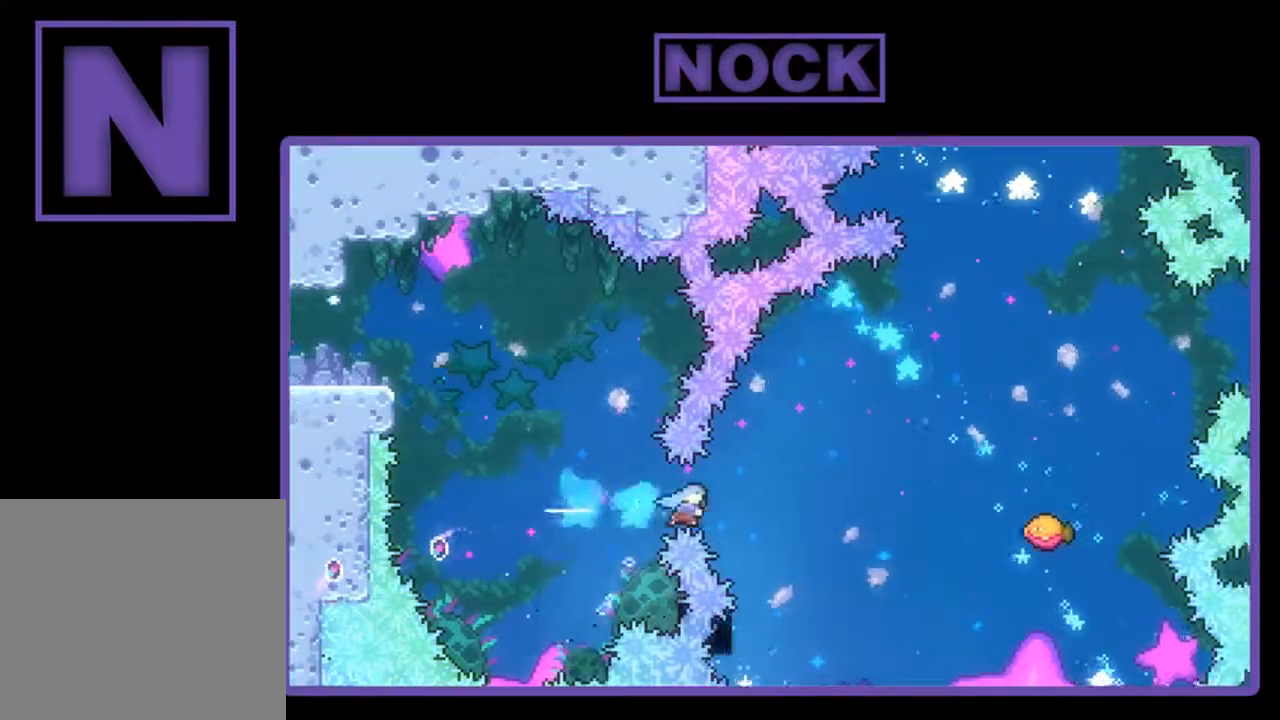
{"buttons": ["R2", "DPAD_UP", "DPAD_RIGHT"], "right_stick": "center", "events": [[333, "DPAD_RIGHT", "down"], [333, "DPAD_UP", "down"]]}
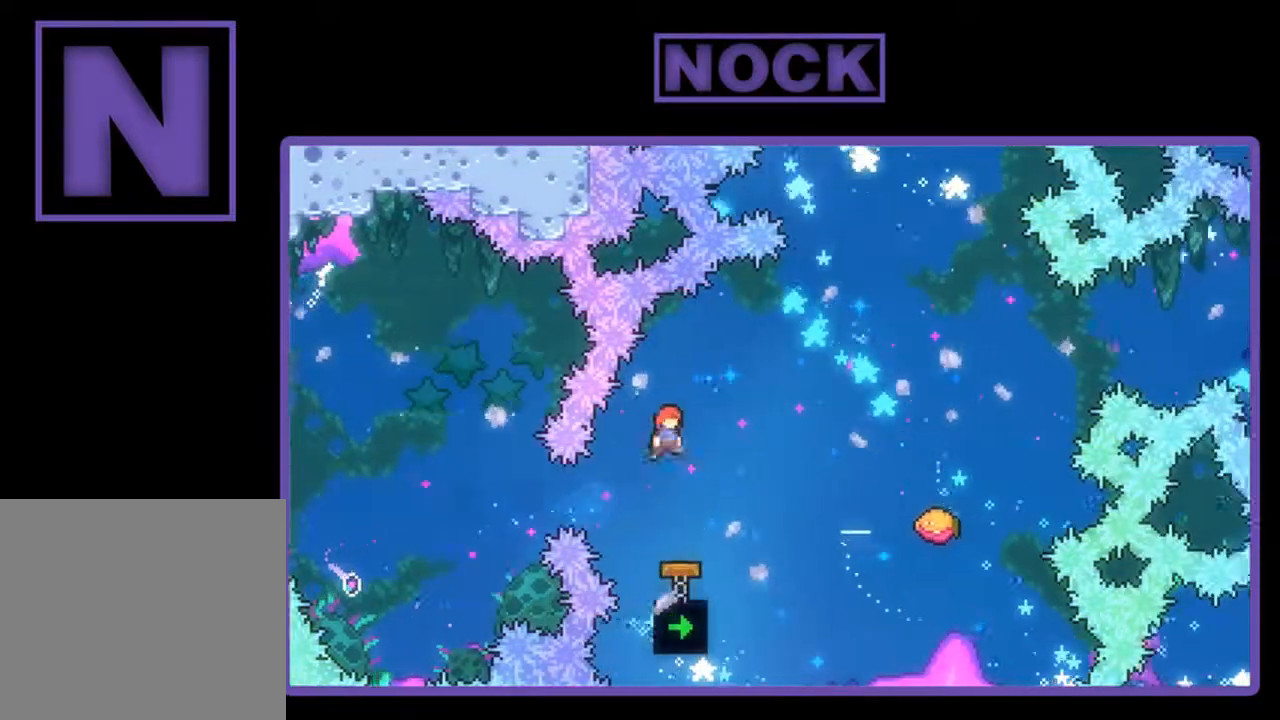
{"buttons": ["CIRCLE", "R2", "DPAD_UP", "DPAD_RIGHT"], "right_stick": "center", "events": [[400, "CIRCLE", "down"]]}
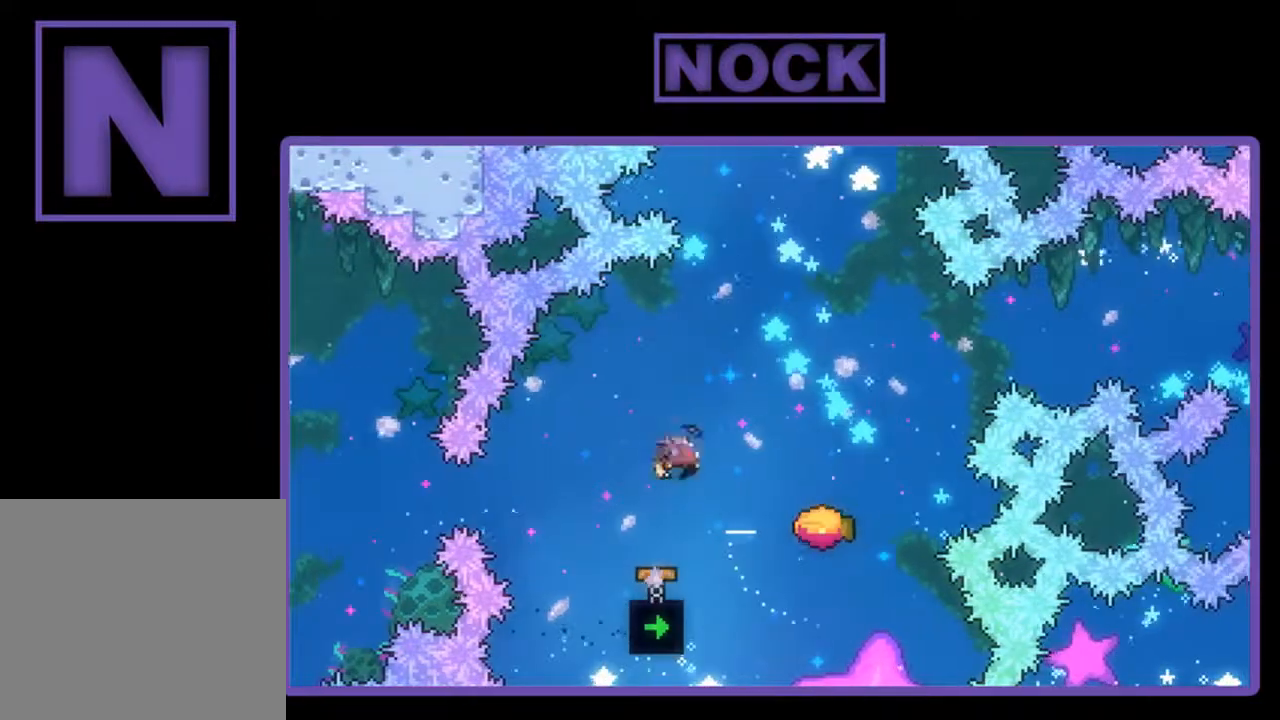
{"buttons": ["R2"], "right_stick": "center", "events": [[100, "CIRCLE", "up"], [200, "DPAD_RIGHT", "up"], [233, "DPAD_UP", "up"]]}
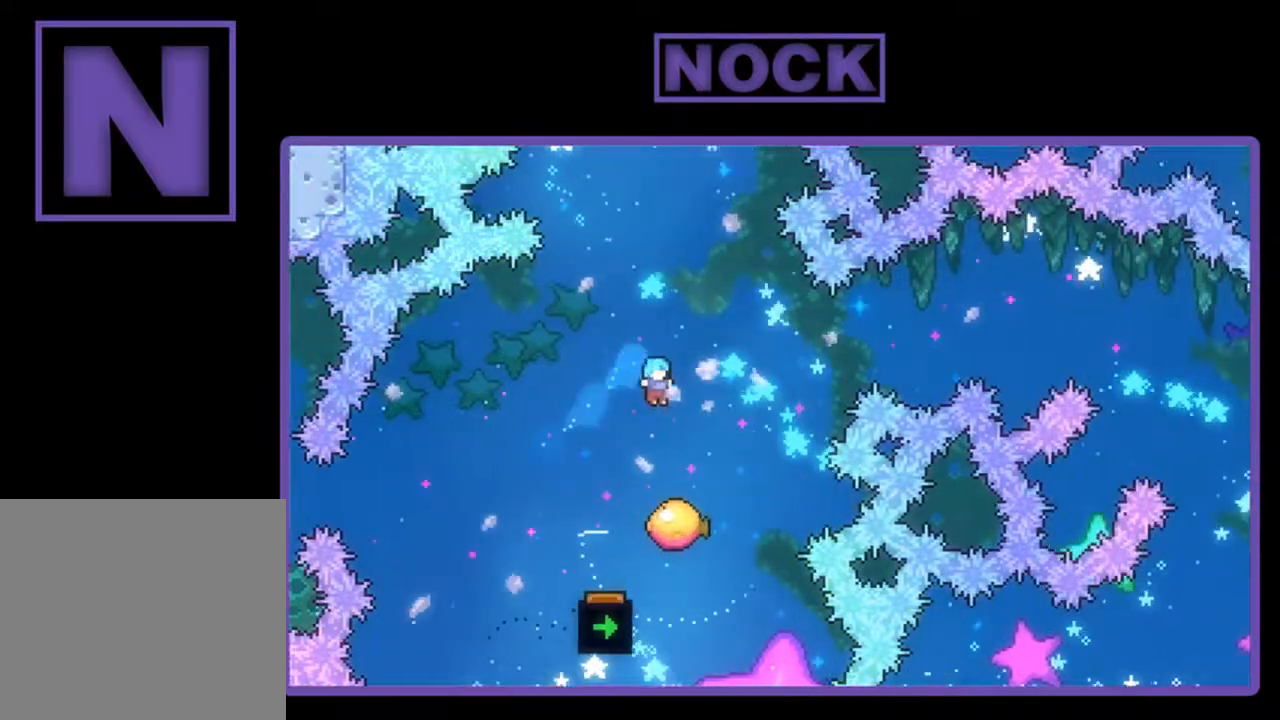
{"buttons": ["CIRCLE", "R2", "DPAD_UP"], "right_stick": "center", "events": [[300, "DPAD_RIGHT", "down"], [300, "DPAD_UP", "down"], [333, "CIRCLE", "down"], [467, "DPAD_RIGHT", "up"]]}
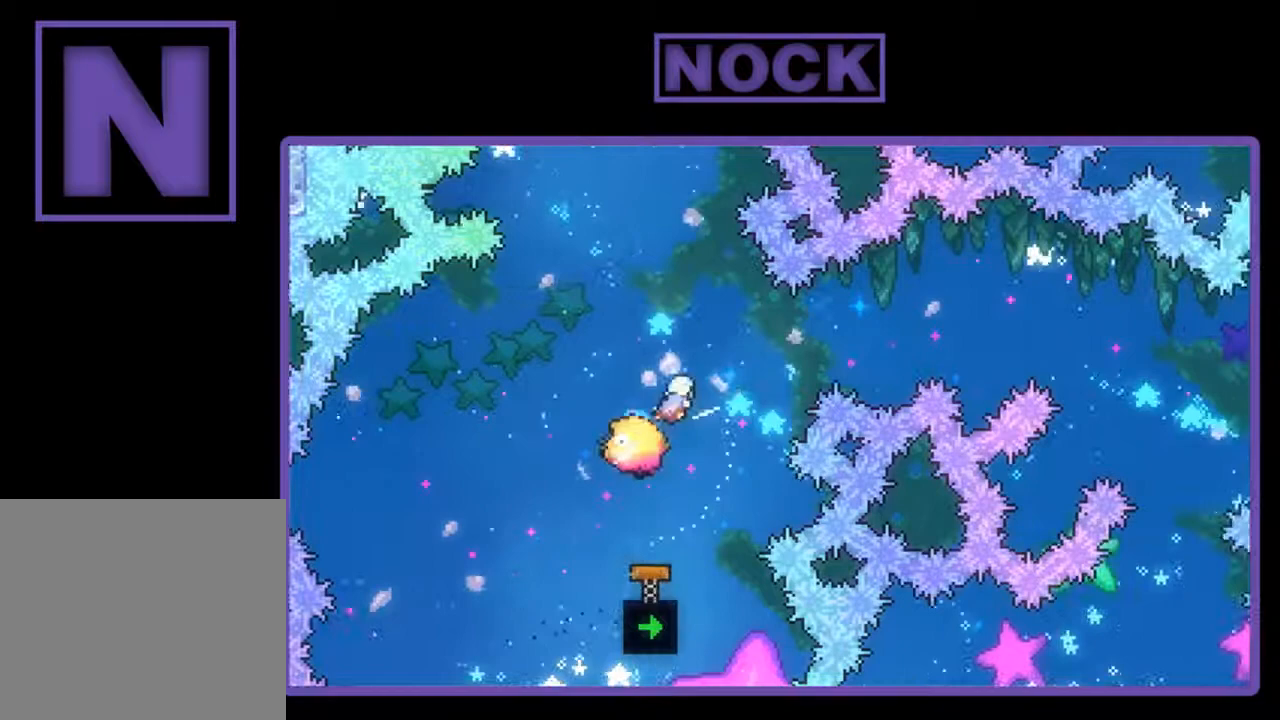
{"buttons": ["R2", "DPAD_RIGHT"], "right_stick": "center", "events": [[33, "CIRCLE", "up"], [33, "DPAD_LEFT", "down"], [267, "DPAD_UP", "up"], [367, "DPAD_LEFT", "up"], [467, "DPAD_RIGHT", "down"]]}
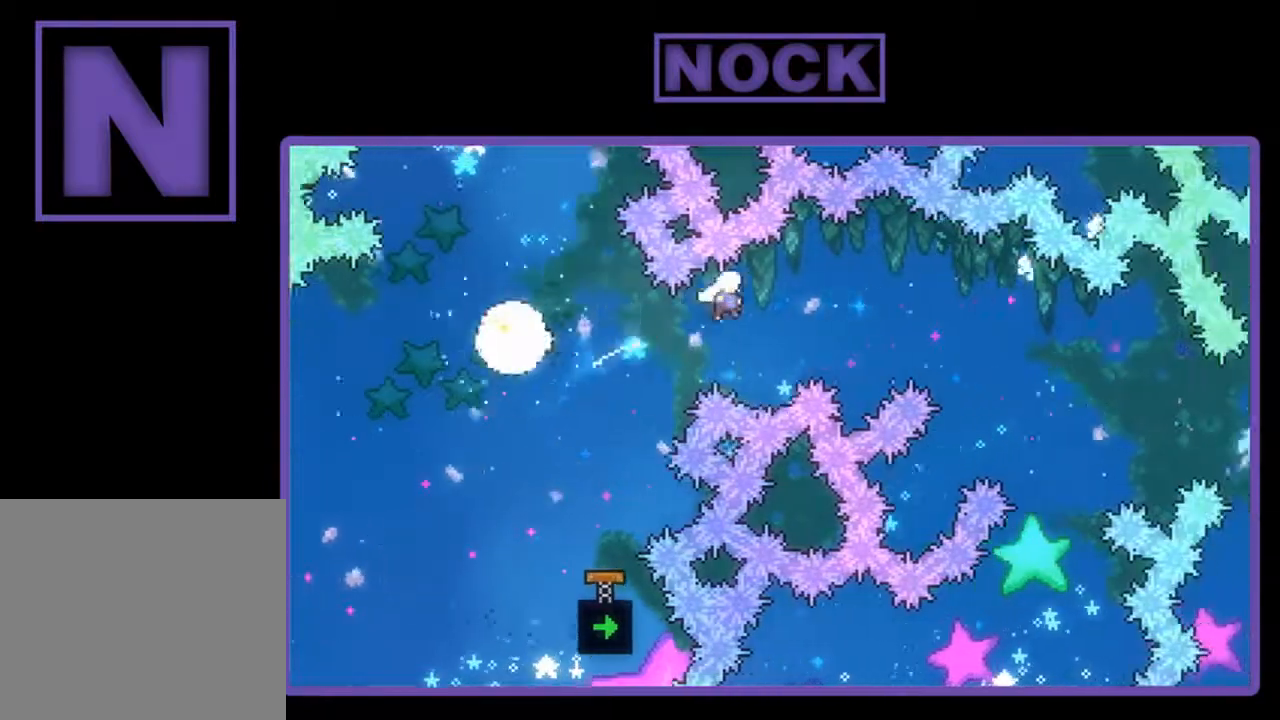
{"buttons": ["R2", "DPAD_RIGHT"], "right_stick": "center", "events": []}
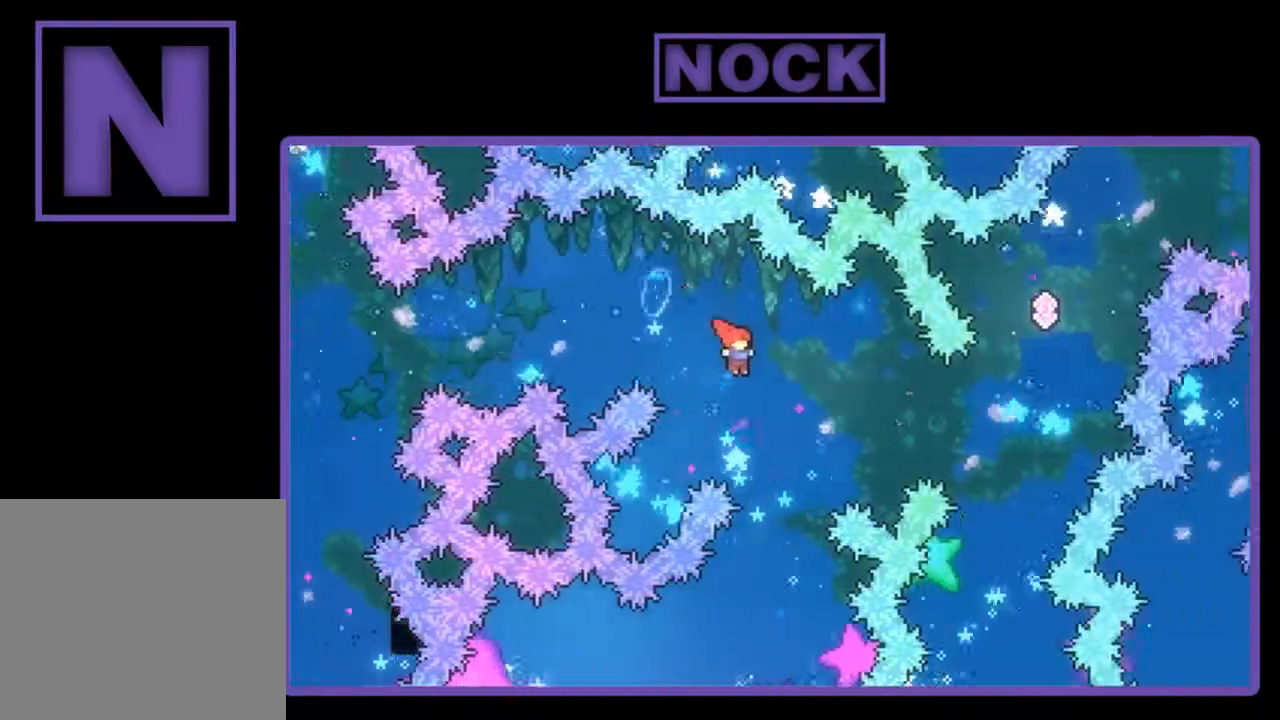
{"buttons": ["CIRCLE", "R2", "DPAD_UP"], "right_stick": "center", "events": [[33, "DPAD_RIGHT", "up"], [167, "DPAD_UP", "down"], [267, "CIRCLE", "down"]]}
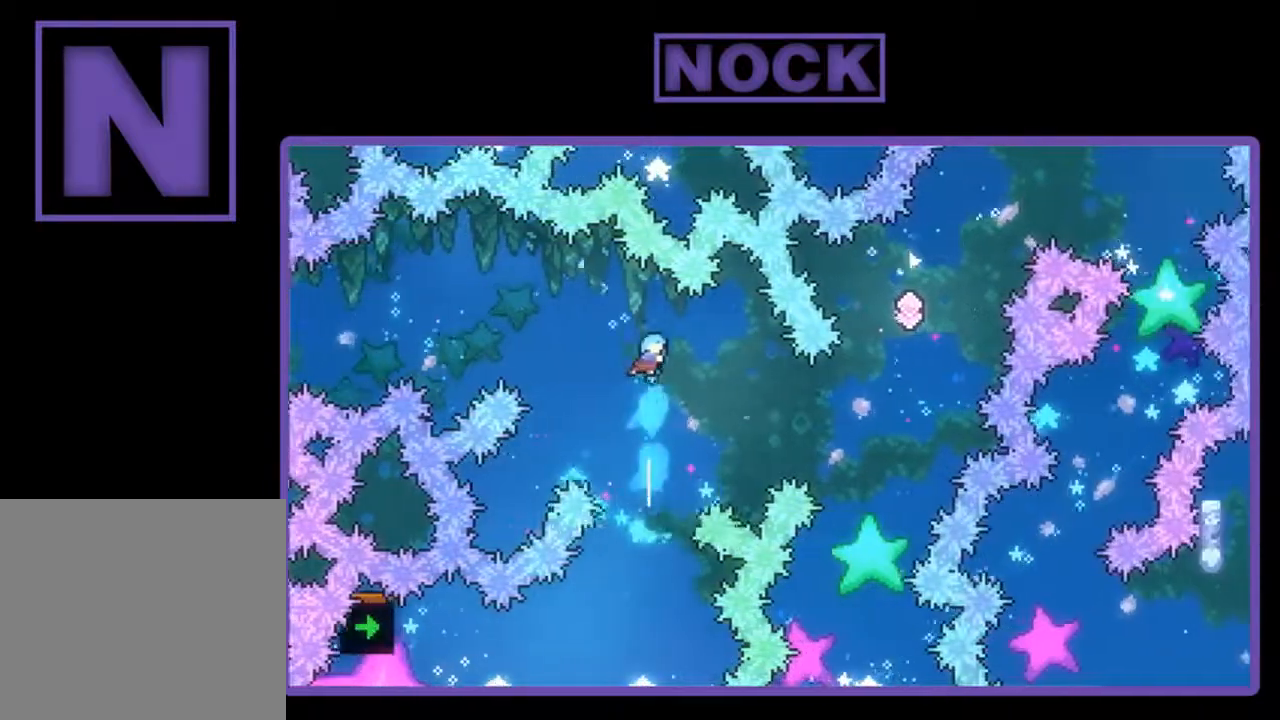
{"buttons": ["R2", "DPAD_LEFT"], "right_stick": "center", "events": [[167, "CIRCLE", "up"], [200, "DPAD_UP", "up"], [467, "DPAD_LEFT", "down"]]}
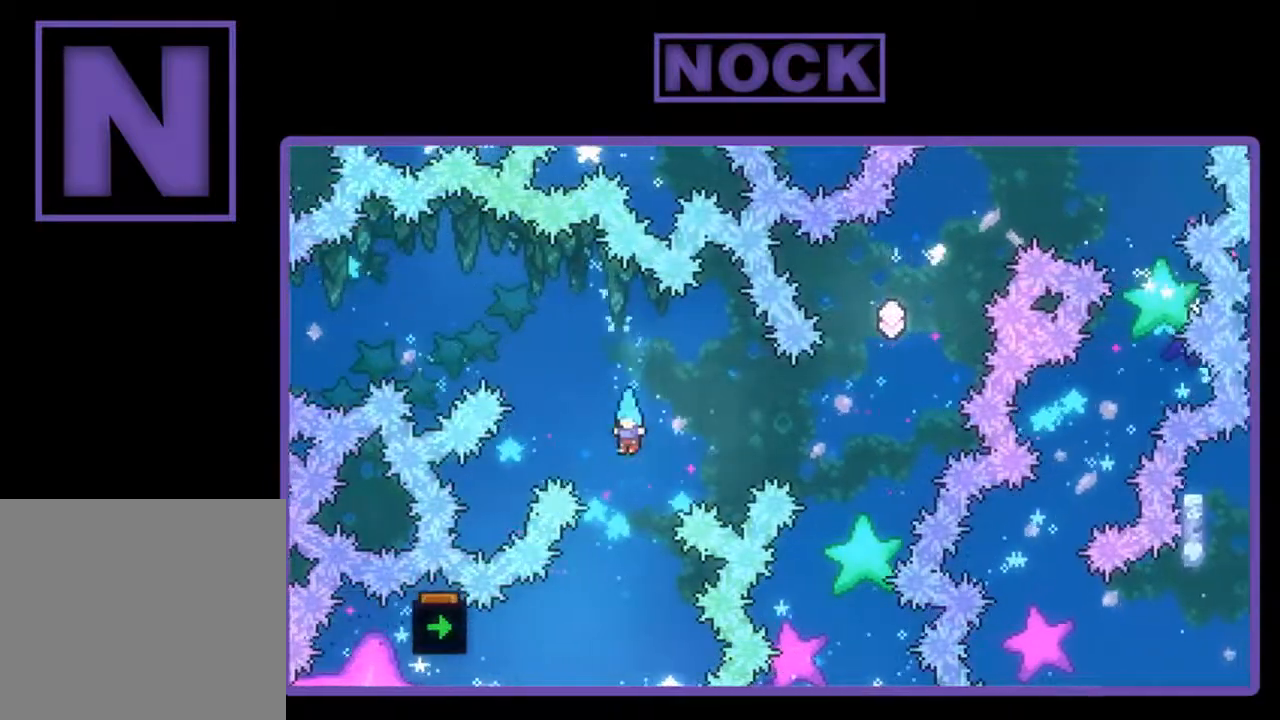
{"buttons": ["R2", "DPAD_UP", "DPAD_LEFT"], "right_stick": "center", "events": [[33, "DPAD_UP", "down"]]}
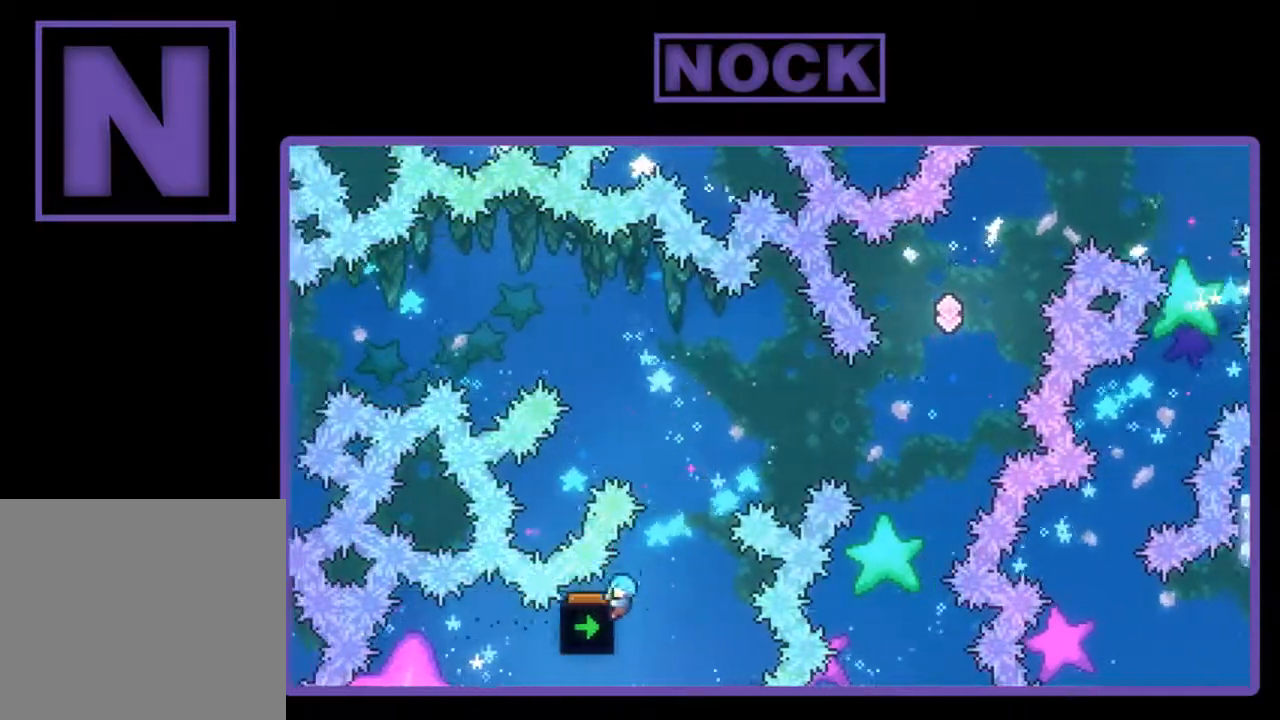
{"buttons": ["R2"], "right_stick": "center", "events": [[233, "DPAD_LEFT", "up"], [267, "DPAD_UP", "up"]]}
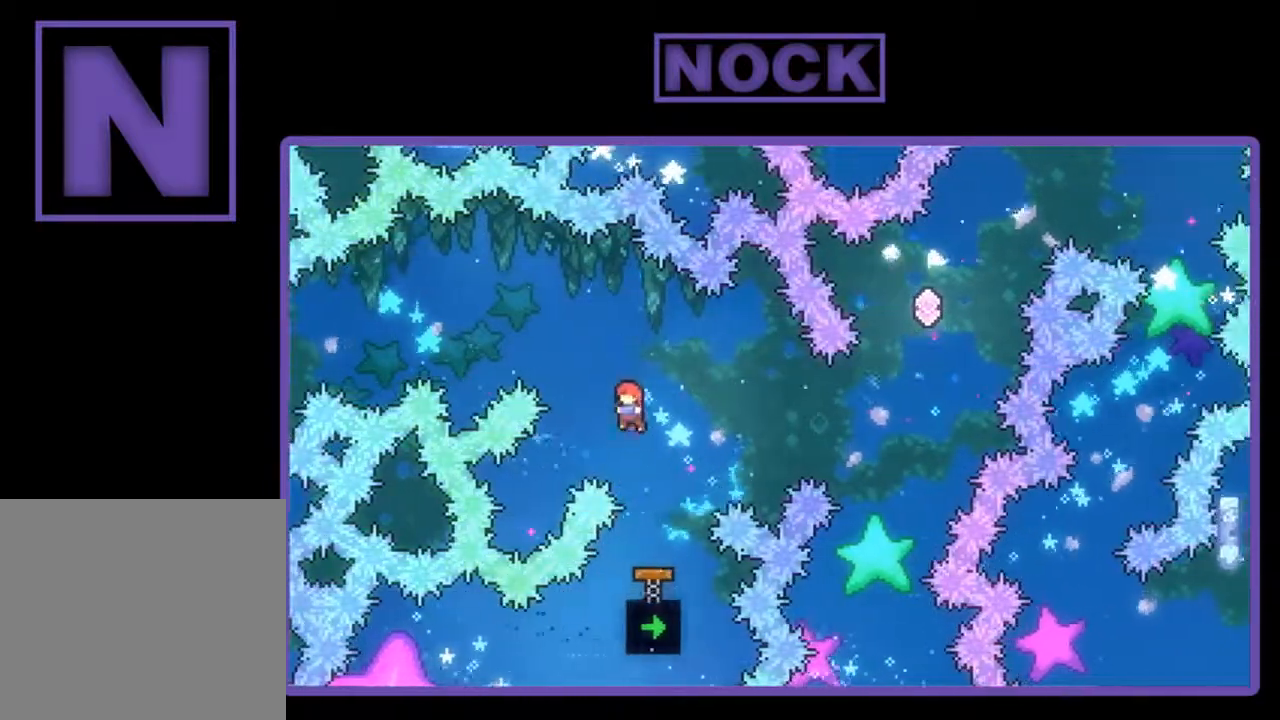
{"buttons": ["CIRCLE", "R2", "DPAD_RIGHT"], "right_stick": "center", "events": [[167, "DPAD_RIGHT", "down"], [267, "CIRCLE", "down"]]}
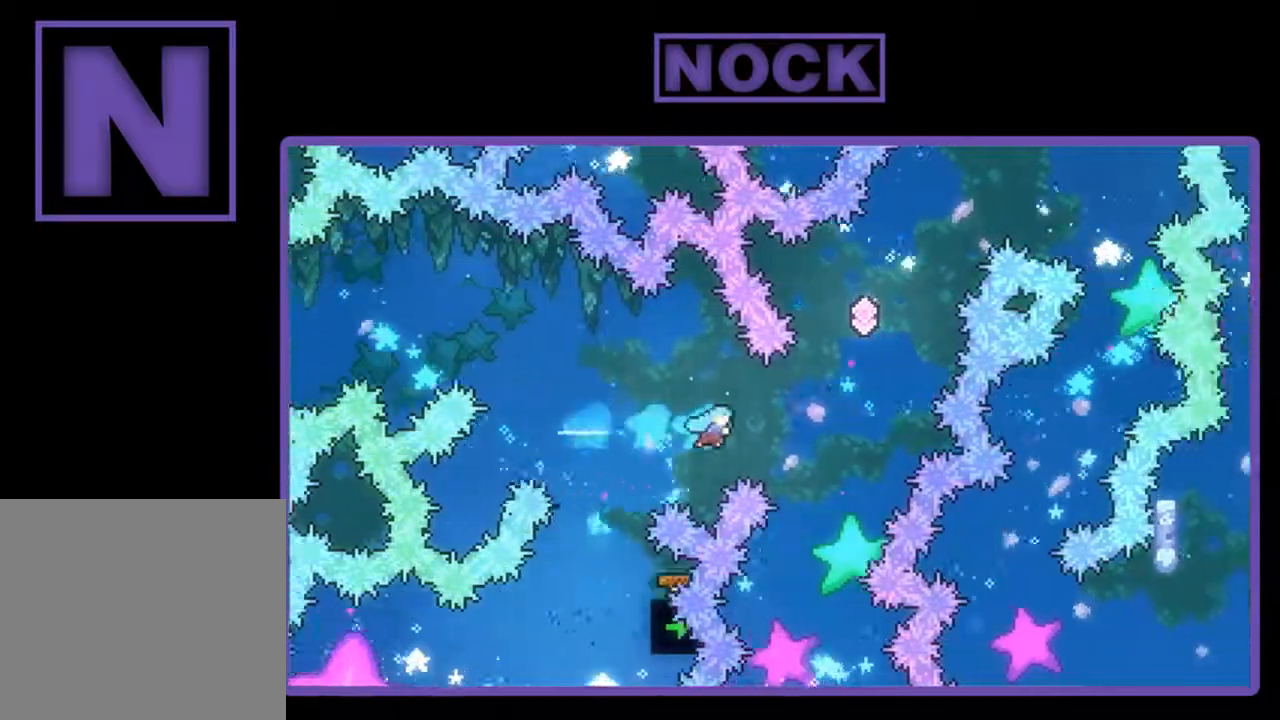
{"buttons": ["R2"], "right_stick": "center", "events": [[167, "CIRCLE", "up"], [167, "DPAD_RIGHT", "up"], [367, "DPAD_LEFT", "down"], [500, "DPAD_LEFT", "up"]]}
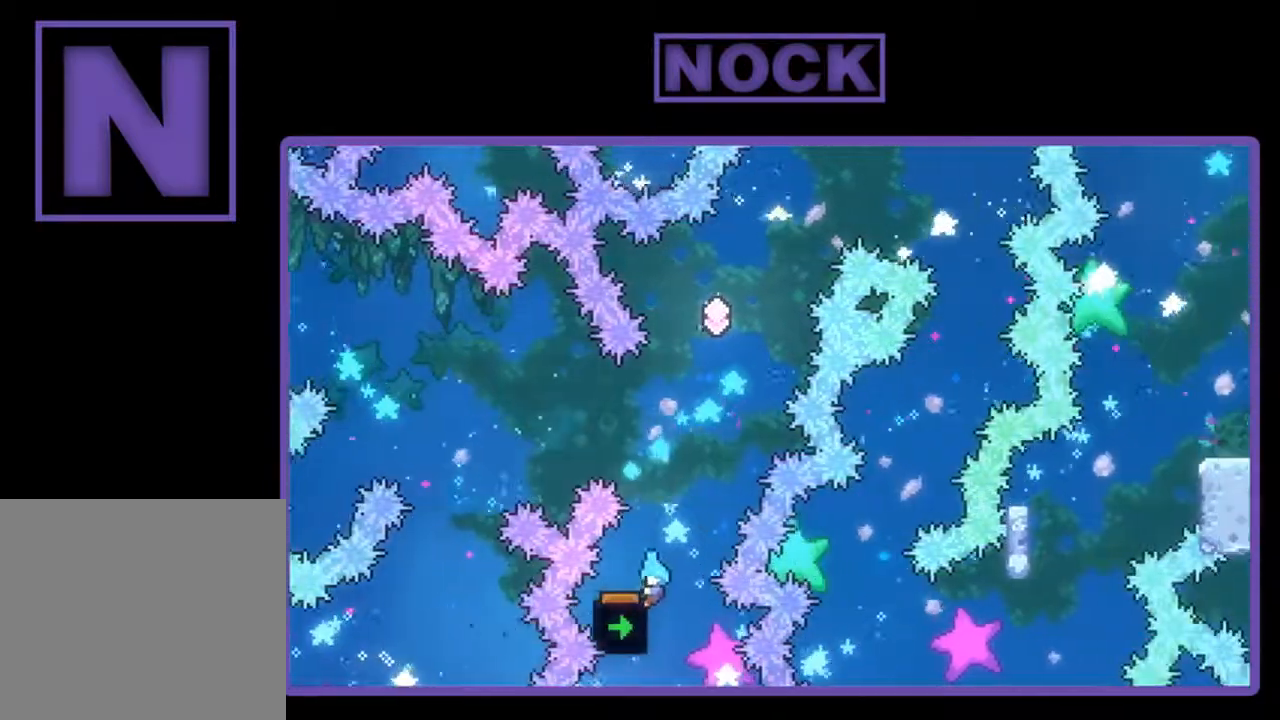
{"buttons": ["R2"], "right_stick": "center", "events": [[167, "DPAD_UP", "down"], [500, "DPAD_UP", "up"]]}
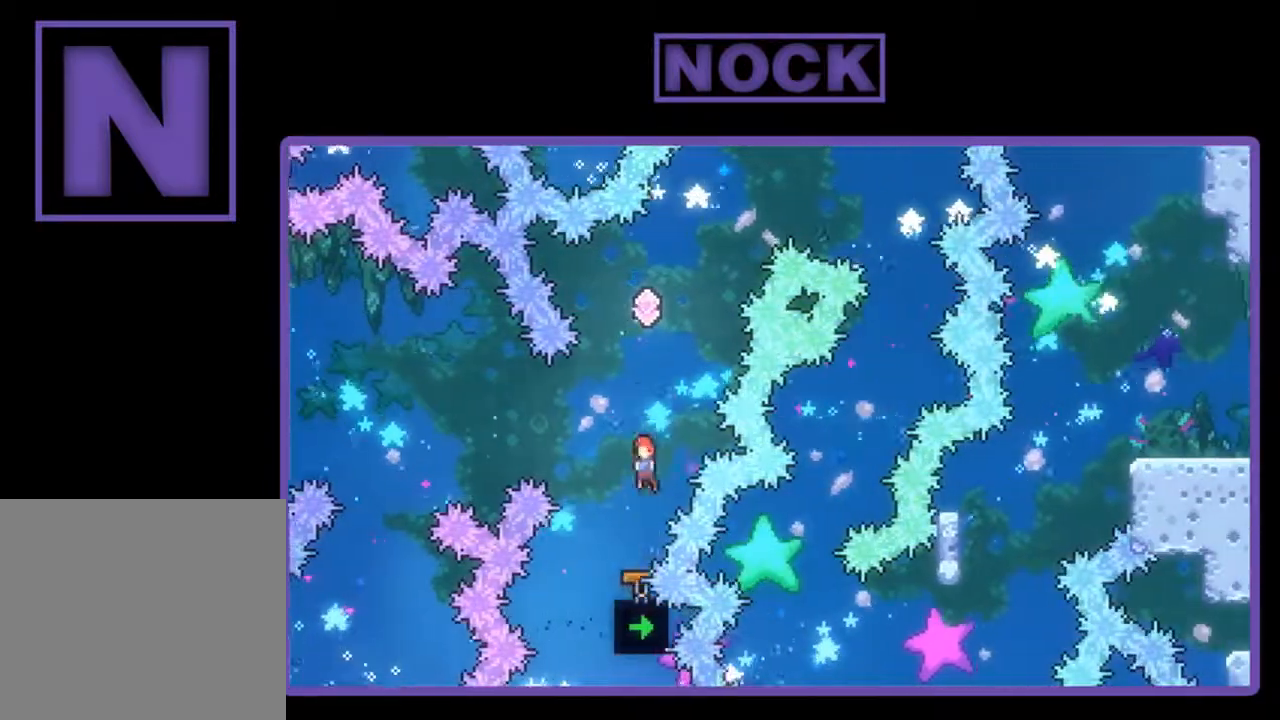
{"buttons": ["CIRCLE", "R2", "DPAD_UP"], "right_stick": "center", "events": [[267, "DPAD_UP", "down"], [300, "CIRCLE", "down"]]}
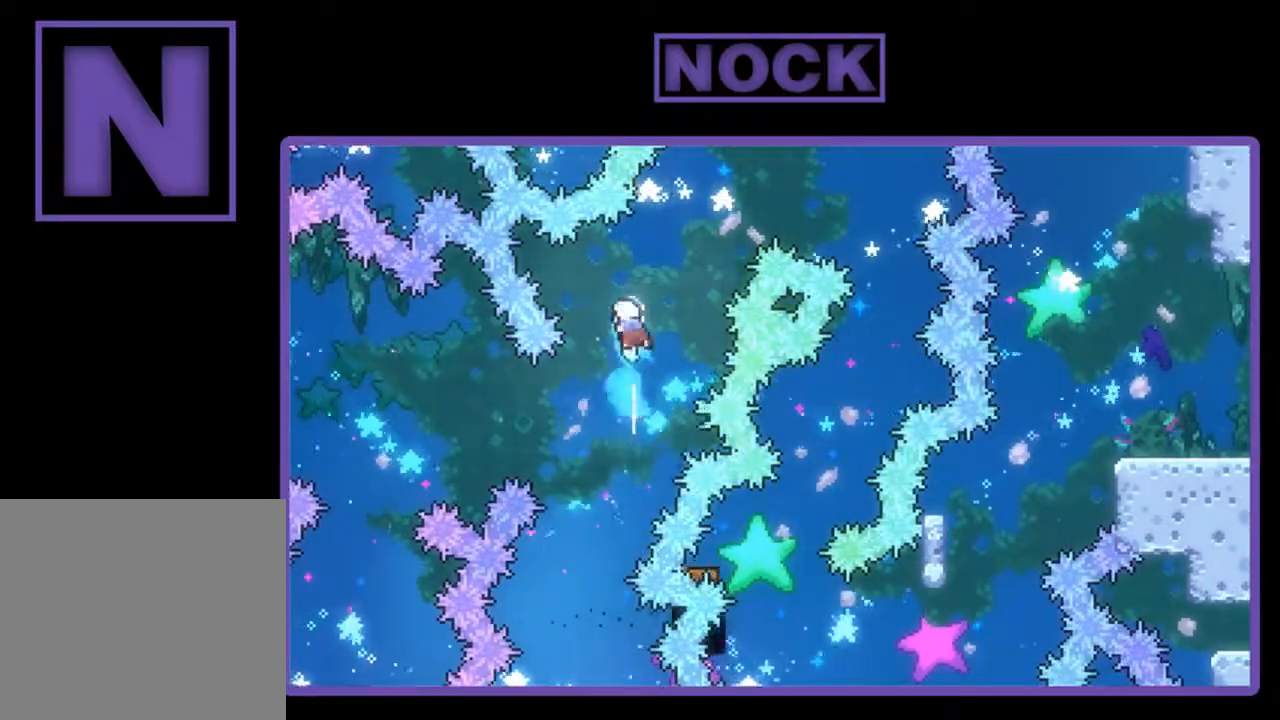
{"buttons": ["R2", "DPAD_UP", "DPAD_RIGHT"], "right_stick": "center", "events": [[33, "CIRCLE", "up"], [33, "DPAD_RIGHT", "down"], [233, "CIRCLE", "down"], [433, "CIRCLE", "up"]]}
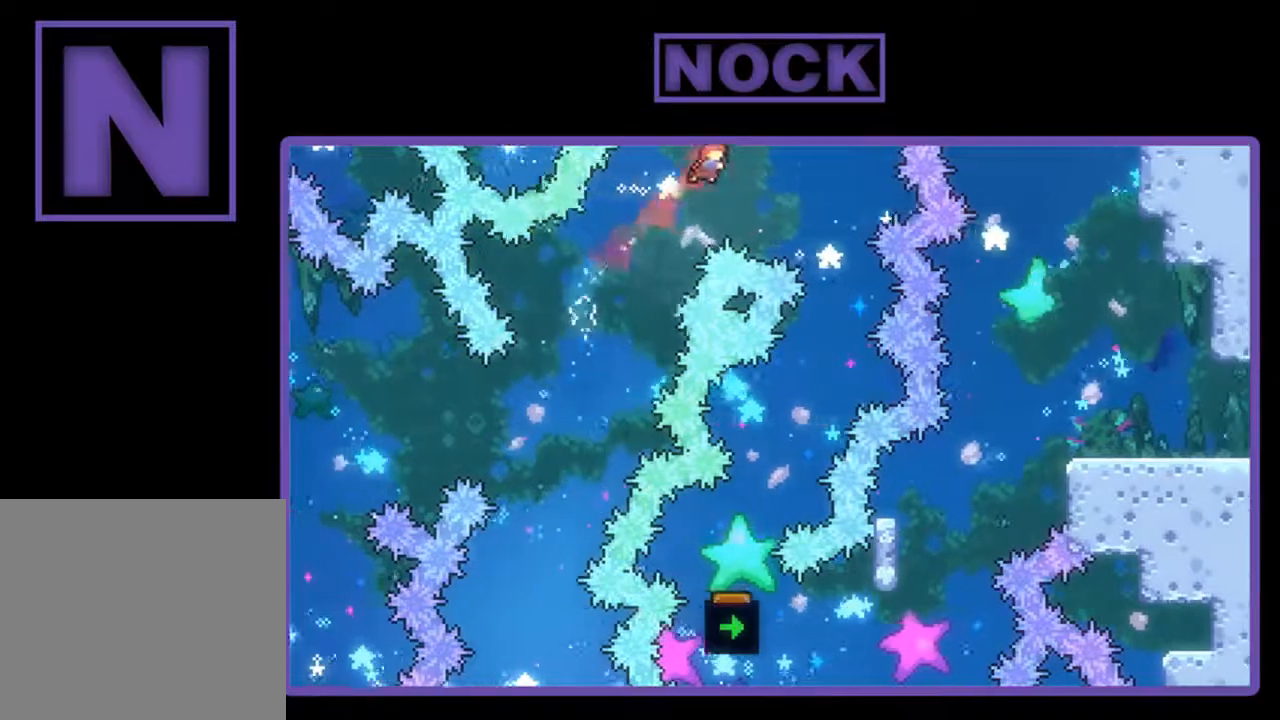
{"buttons": ["R2", "DPAD_LEFT"], "right_stick": "center", "events": [[233, "DPAD_UP", "up"], [367, "DPAD_RIGHT", "up"], [433, "DPAD_LEFT", "down"]]}
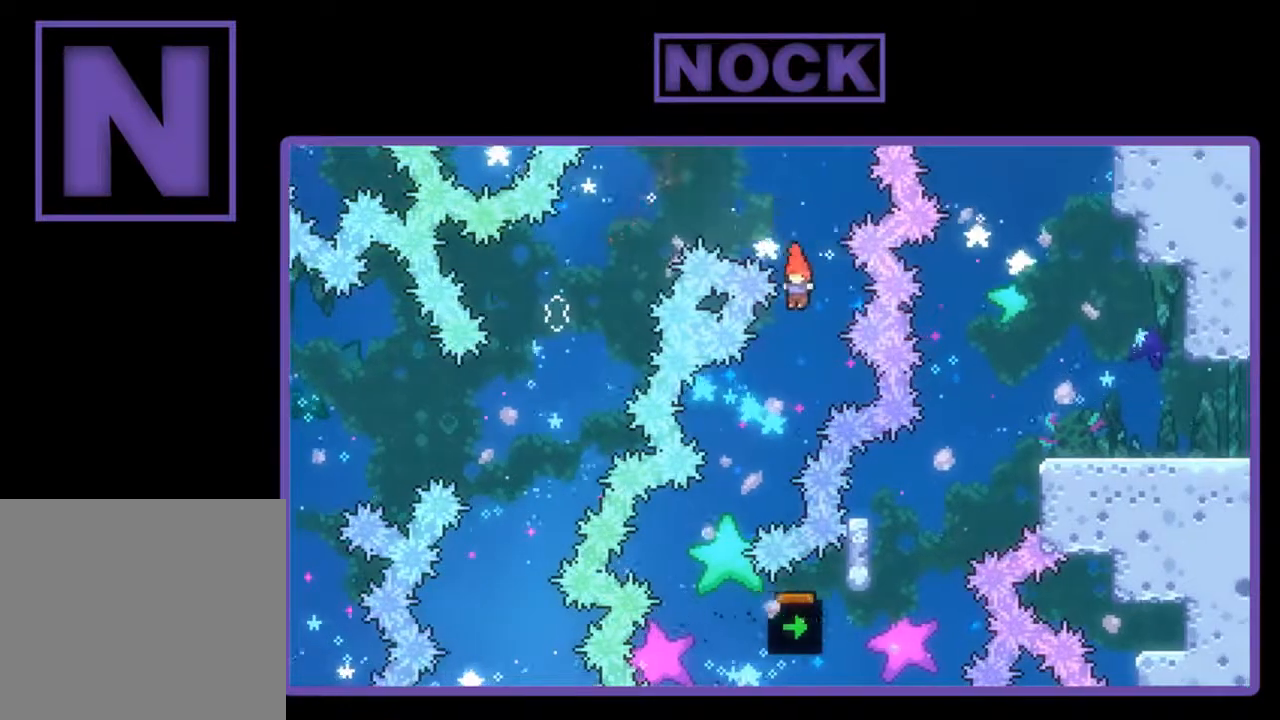
{"buttons": ["R2", "DPAD_RIGHT"], "right_stick": "center", "events": [[233, "DPAD_LEFT", "up"], [400, "DPAD_RIGHT", "down"]]}
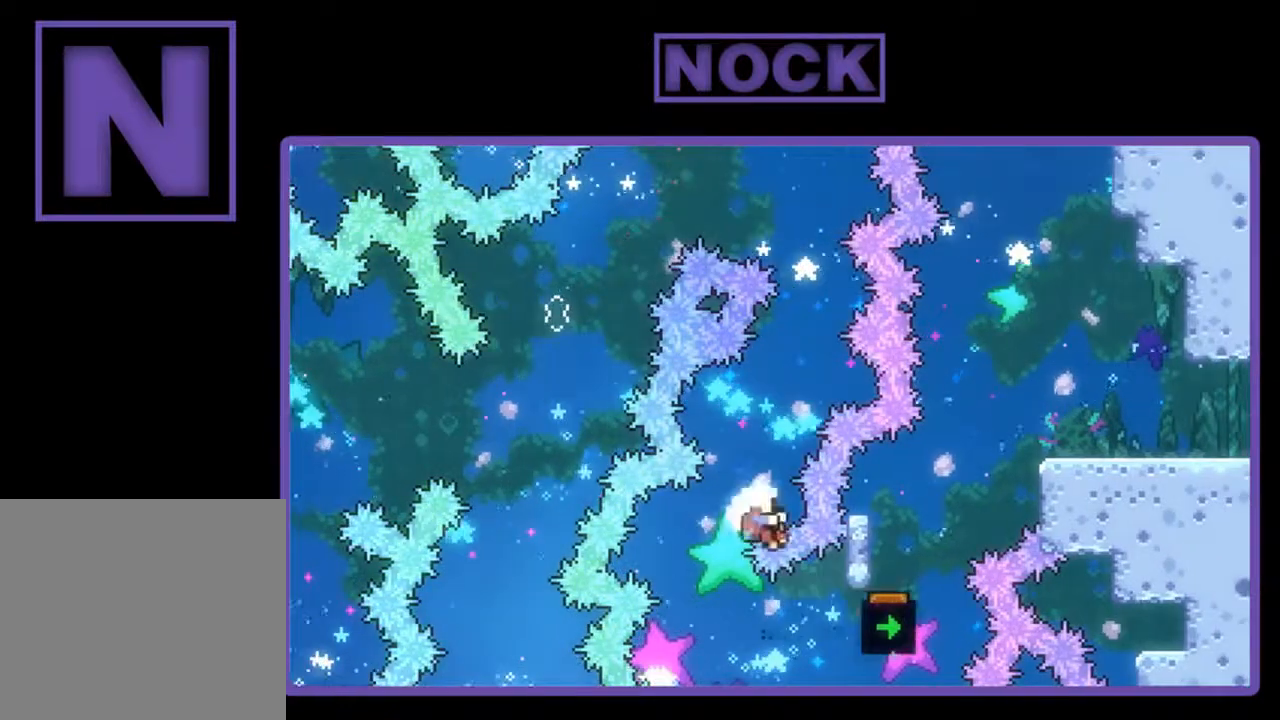
{"buttons": [], "right_stick": "center", "events": [[167, "DPAD_RIGHT", "up"], [333, "R2", "up"]]}
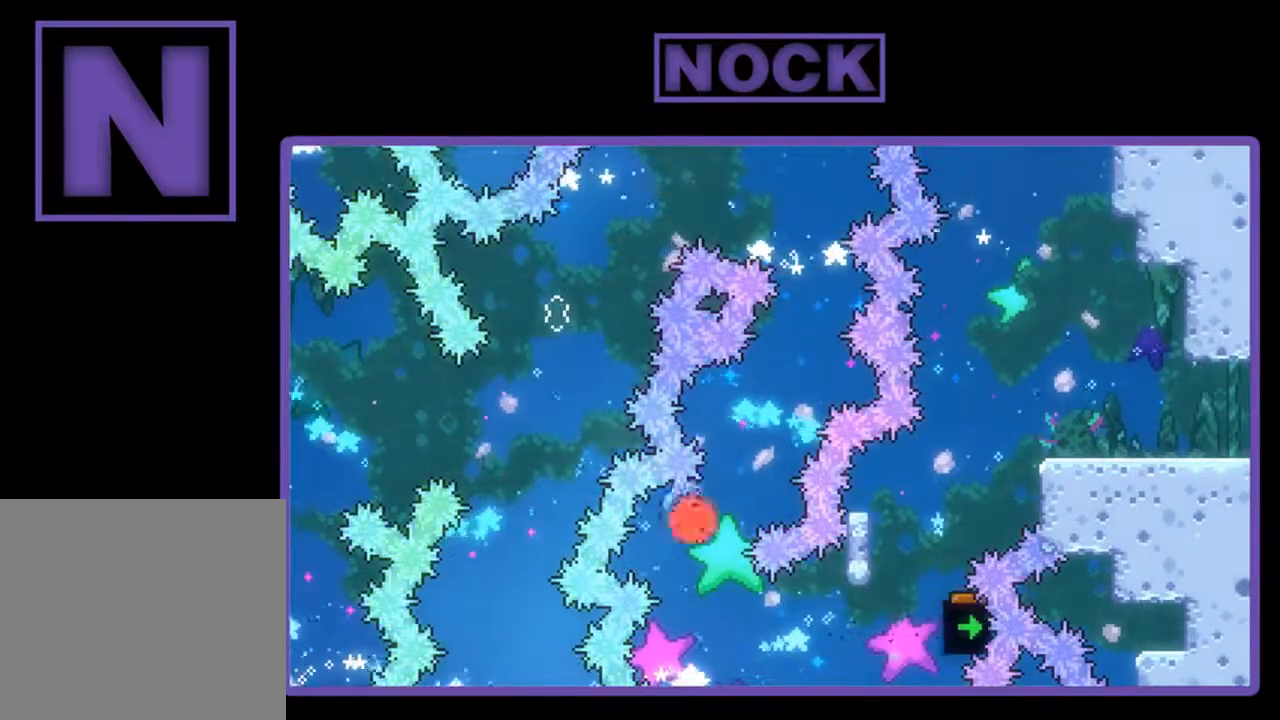
{"buttons": [], "right_stick": "down-left", "events": [[500, "right_stick", "down-left"]]}
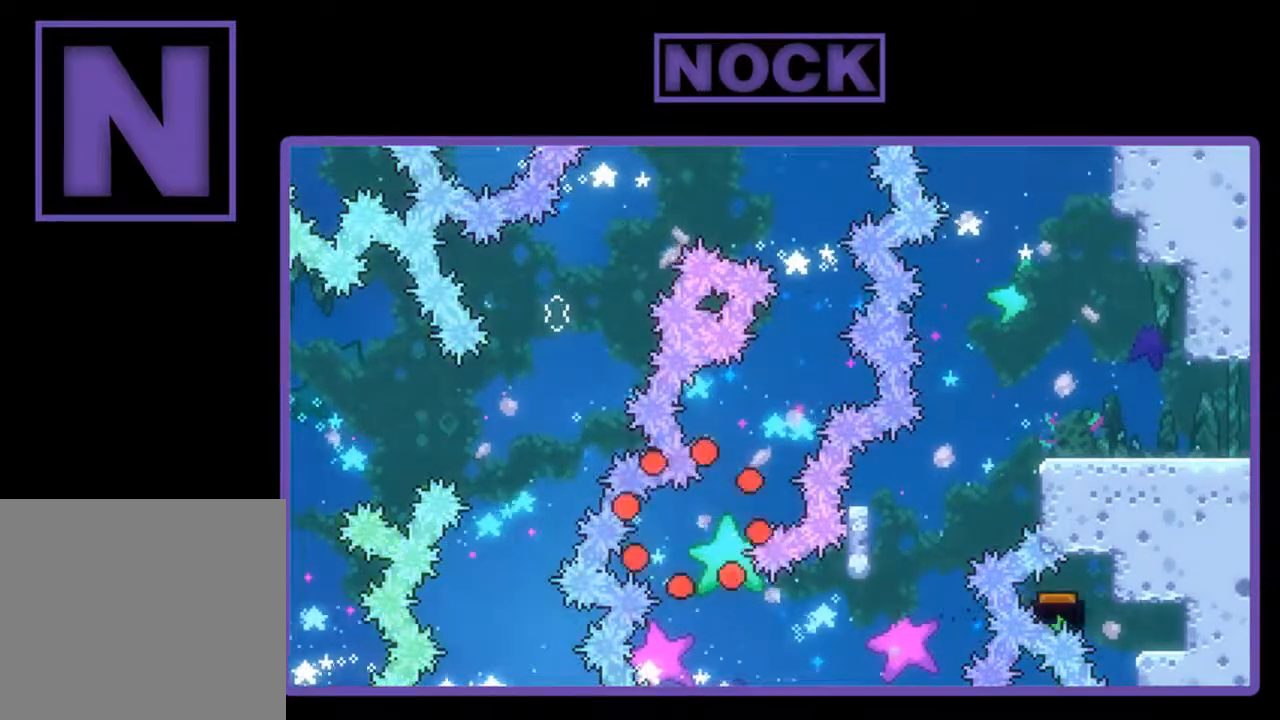
{"buttons": [], "right_stick": "center", "events": [[33, "right_stick", "center"]]}
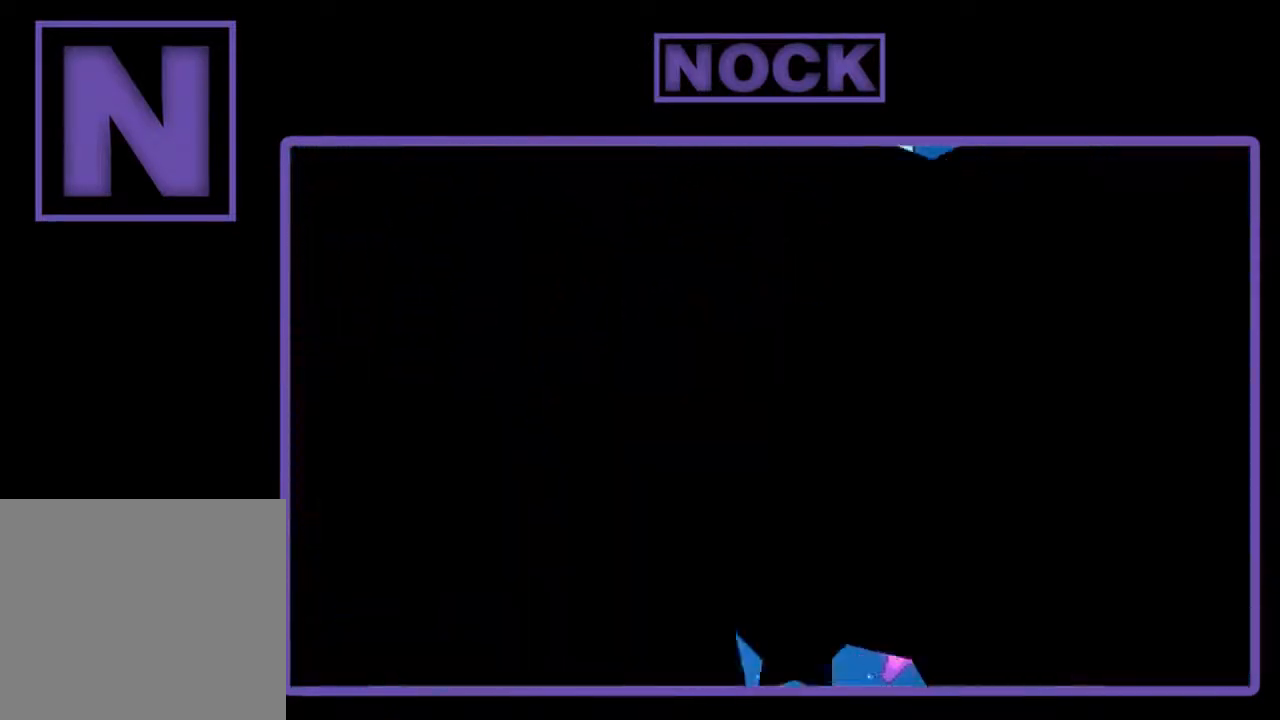
{"buttons": ["DPAD_RIGHT"], "right_stick": "center", "events": [[467, "DPAD_RIGHT", "down"]]}
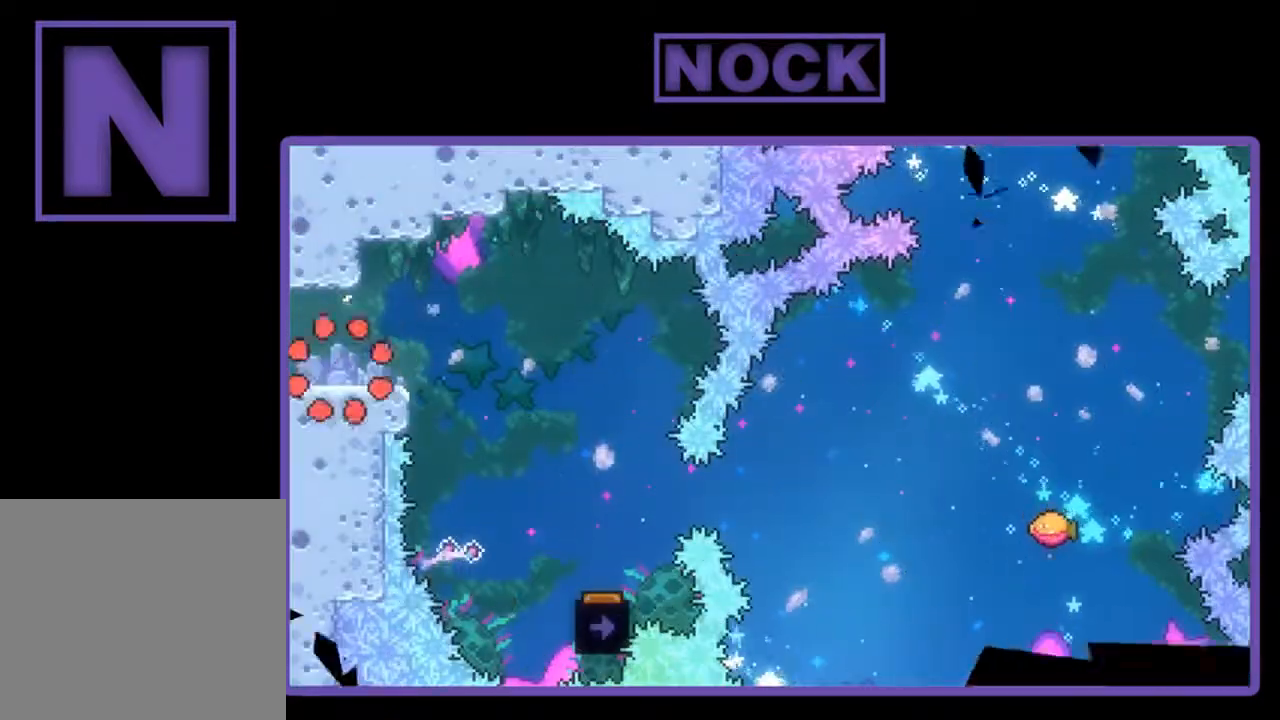
{"buttons": ["CROSS", "R2", "DPAD_RIGHT"], "right_stick": "center", "events": [[33, "R2", "down"], [300, "CROSS", "down"]]}
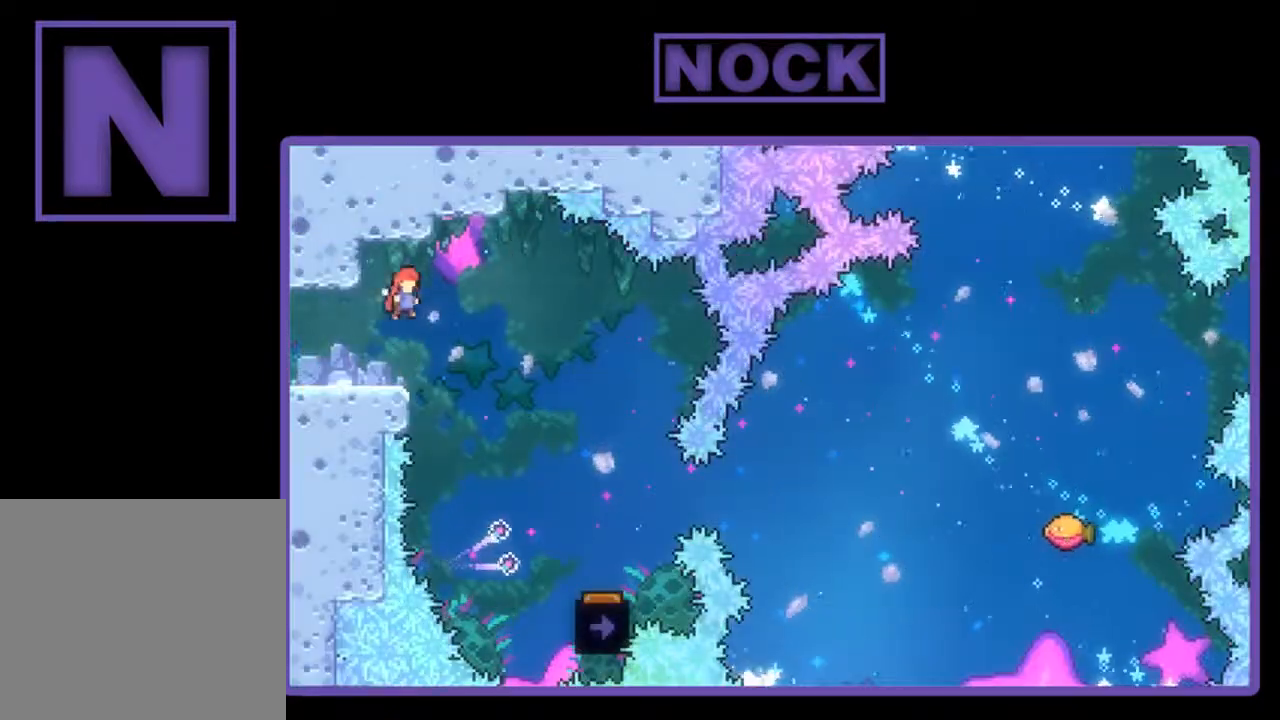
{"buttons": ["R2", "DPAD_RIGHT"], "right_stick": "center", "events": [[167, "CROSS", "up"]]}